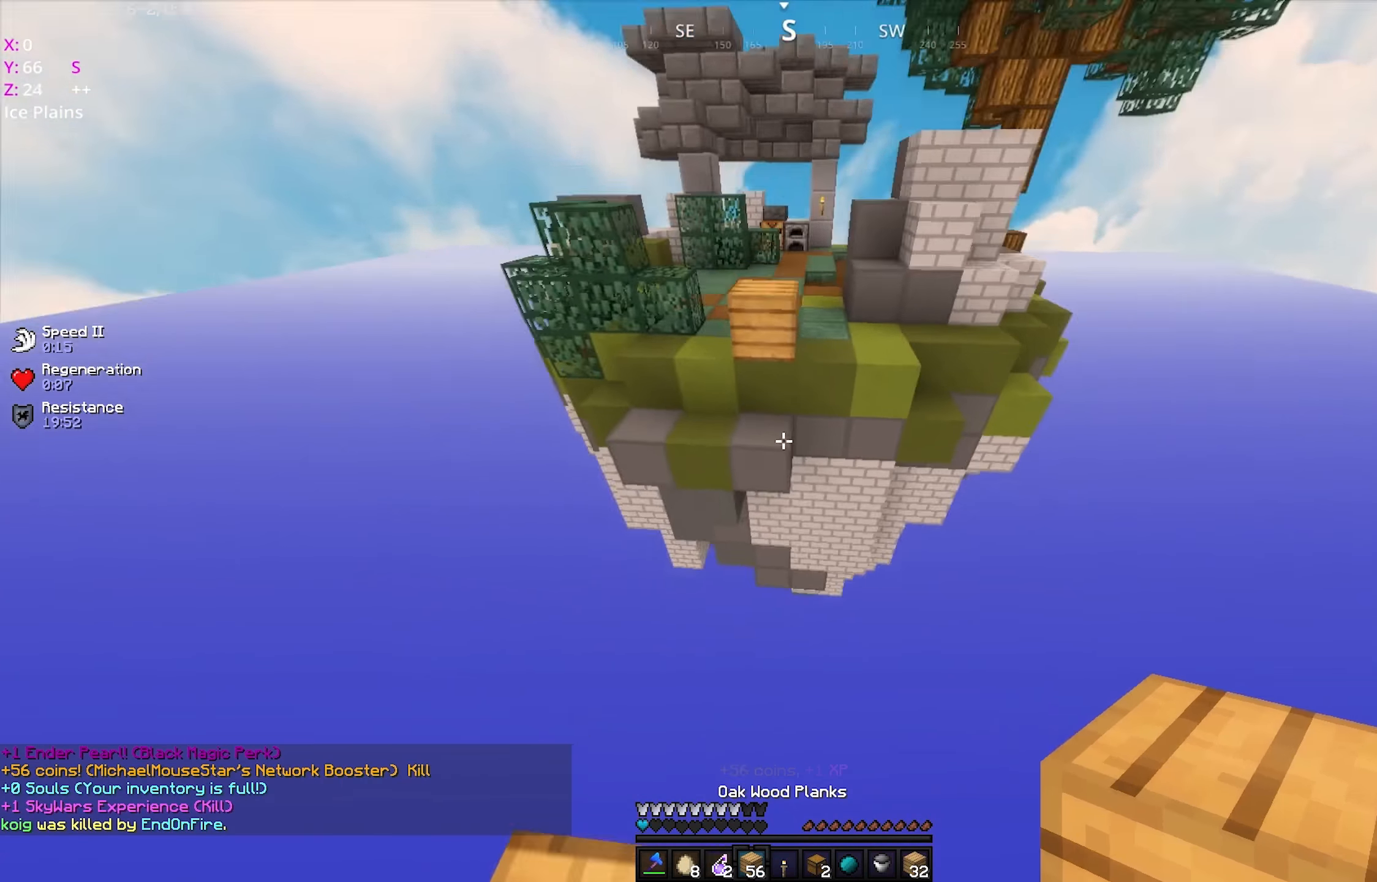
Gameplay with keyboard and mouse; each line is a JSON object with the keys and mouse buttons held at the frame after it. "events" lists presses ("down") and releases ("up") of "a", "d", "s", "space", "w", "mouse_left" and "mouse_right" between this image and that frame as [ms after this image, input, new state], when the widget could be followed in between. "mouse_left", "mouse_right" = the "left", "right" buttons of the "mouse" list. No other keys are recorded. Fast repeated clicks can show as one long hold. Mouse movement is not recorded.
{"keys": ["w"], "mouse": [], "events": [[233, "space", "up"]]}
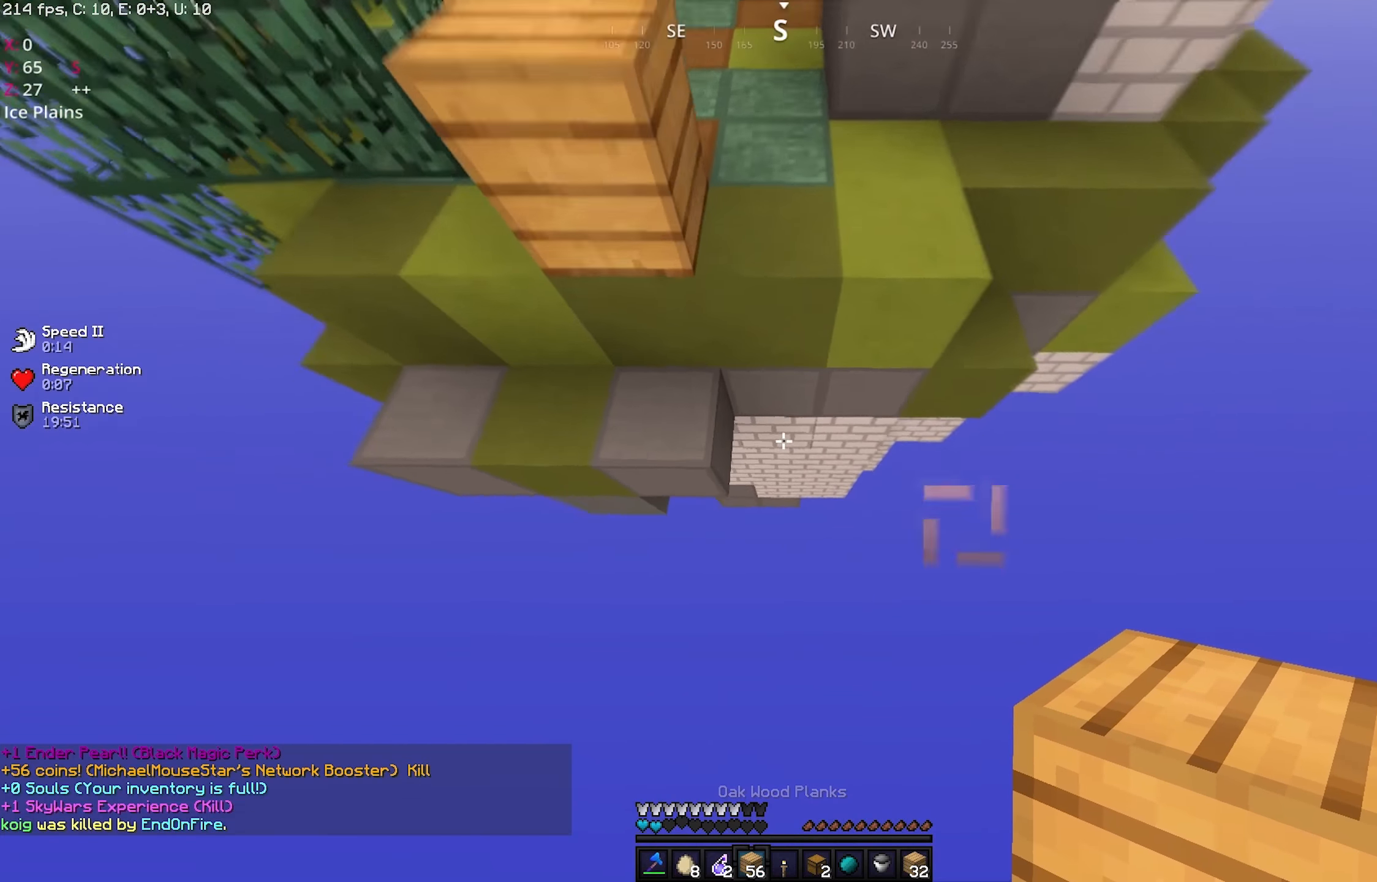
{"keys": ["a", "space", "w"], "mouse": [], "events": [[100, "mouse_right", "down"], [100, "space", "down"], [133, "a", "down"], [300, "a", "up"], [433, "a", "down"], [450, "mouse_right", "up"]]}
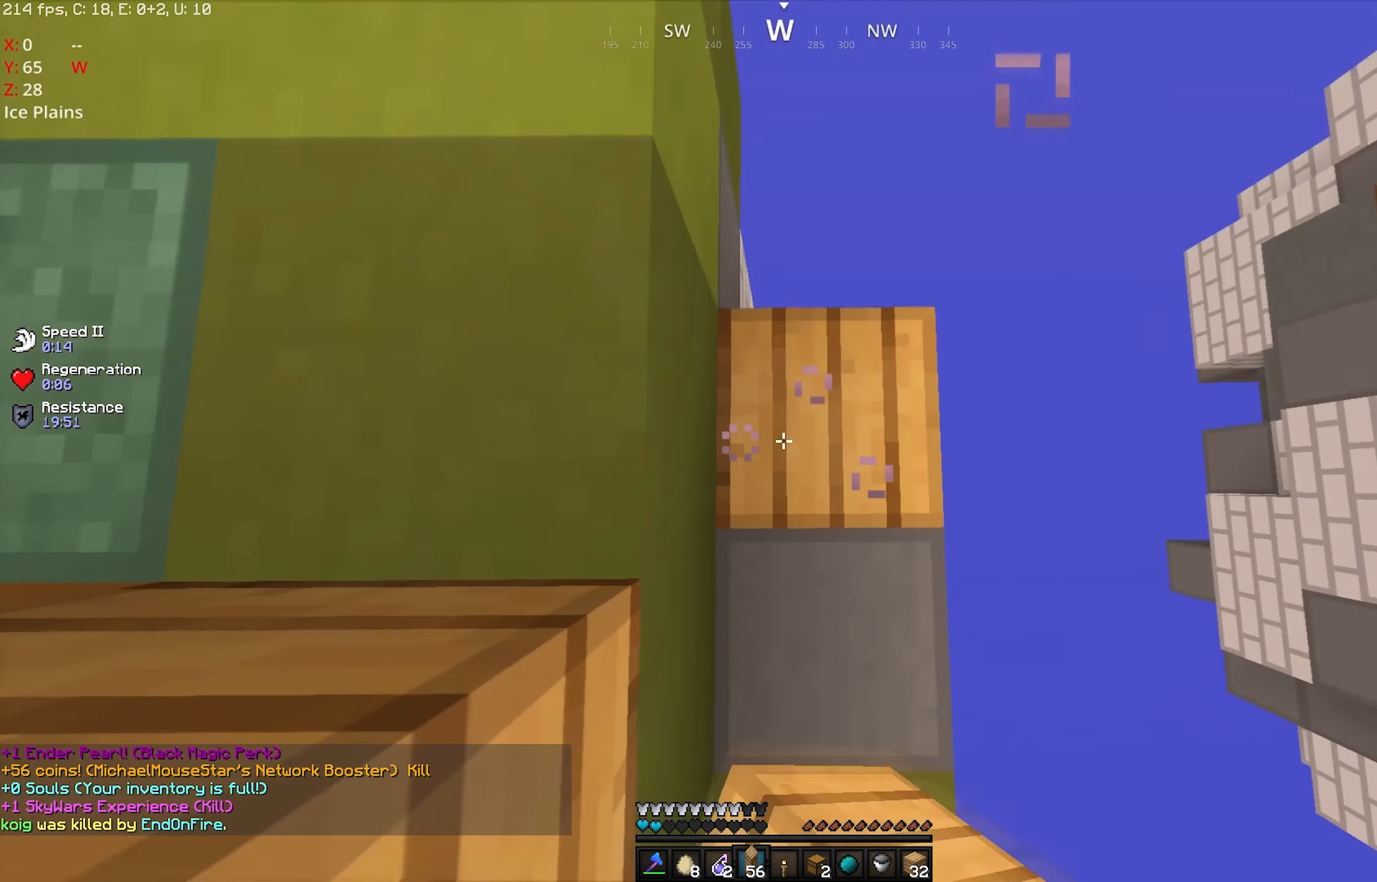
{"keys": ["a", "s", "space"], "mouse": ["right"], "events": [[50, "w", "up"], [83, "s", "down"], [133, "mouse_right", "down"], [200, "mouse_right", "up"], [383, "space", "up"], [400, "mouse_right", "down"], [483, "space", "down"]]}
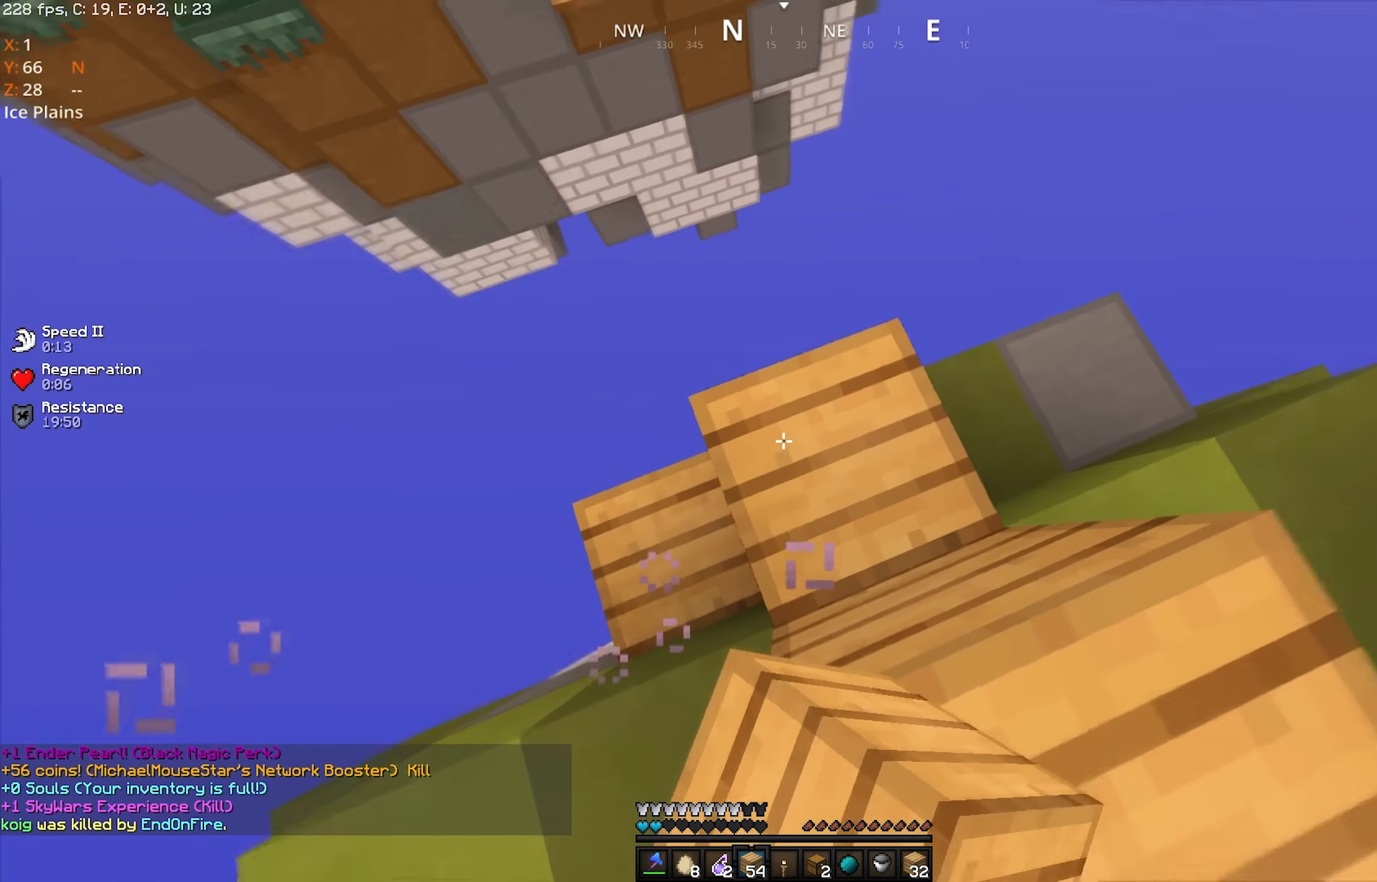
{"keys": ["d", "s", "space"], "mouse": ["right"], "events": [[350, "a", "up"], [500, "d", "down"]]}
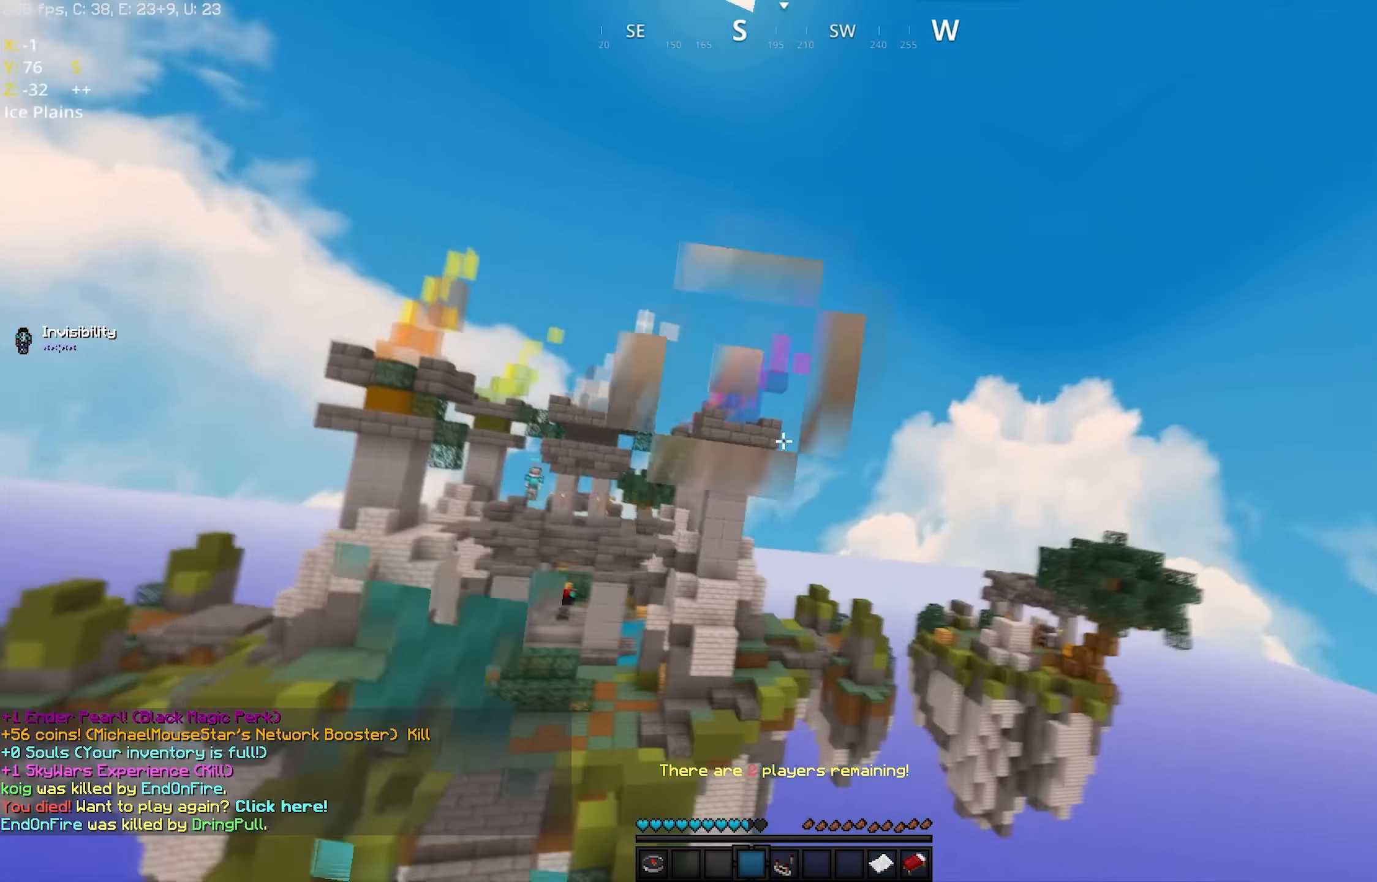
{"keys": [], "mouse": [], "events": [[233, "d", "up"], [233, "space", "up"], [300, "mouse_right", "up"], [350, "s", "up"]]}
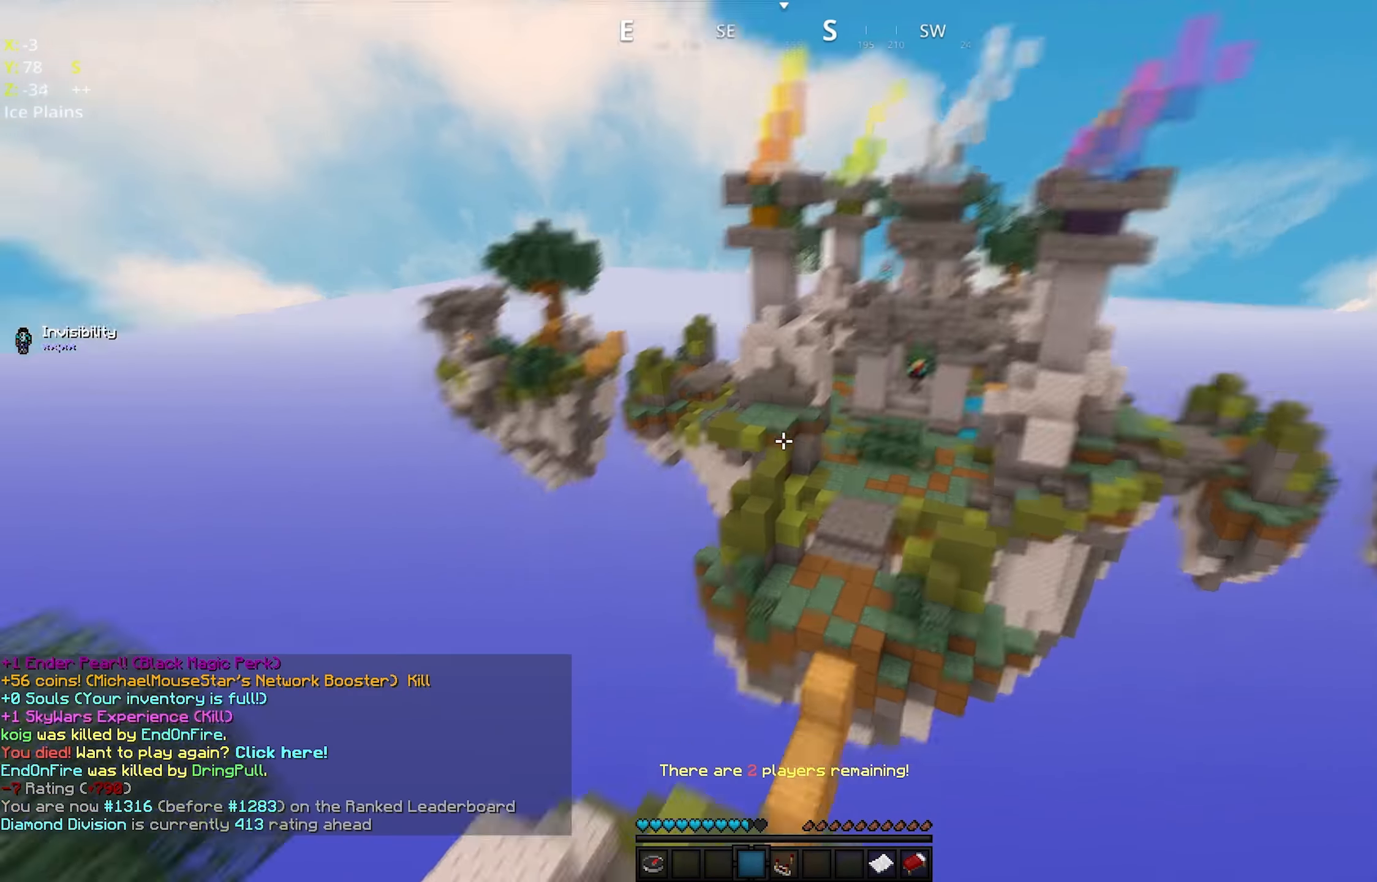
{"keys": [], "mouse": [], "events": []}
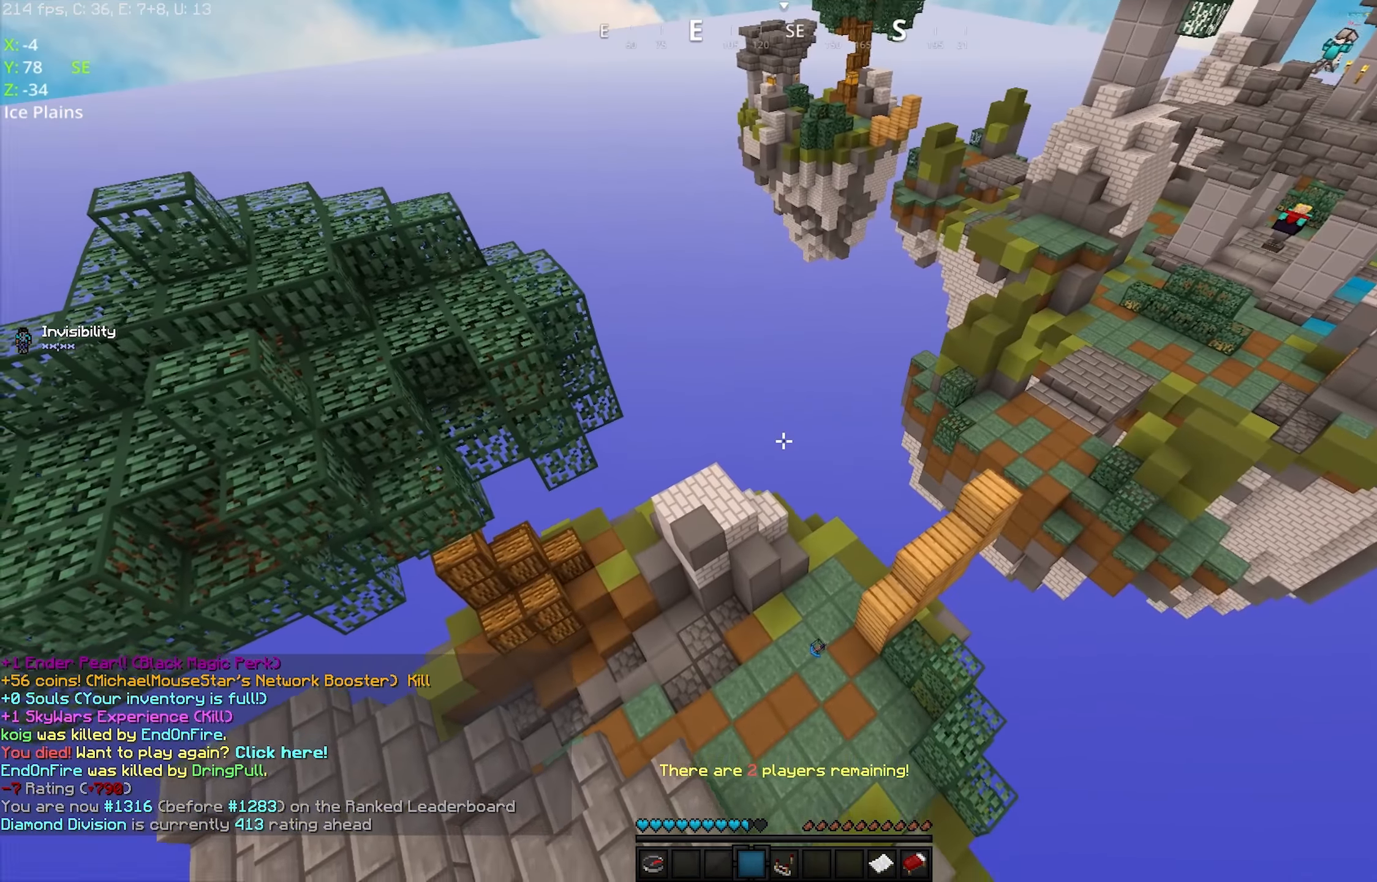
{"keys": ["d", "w"], "mouse": [], "events": [[100, "w", "down"], [383, "d", "down"]]}
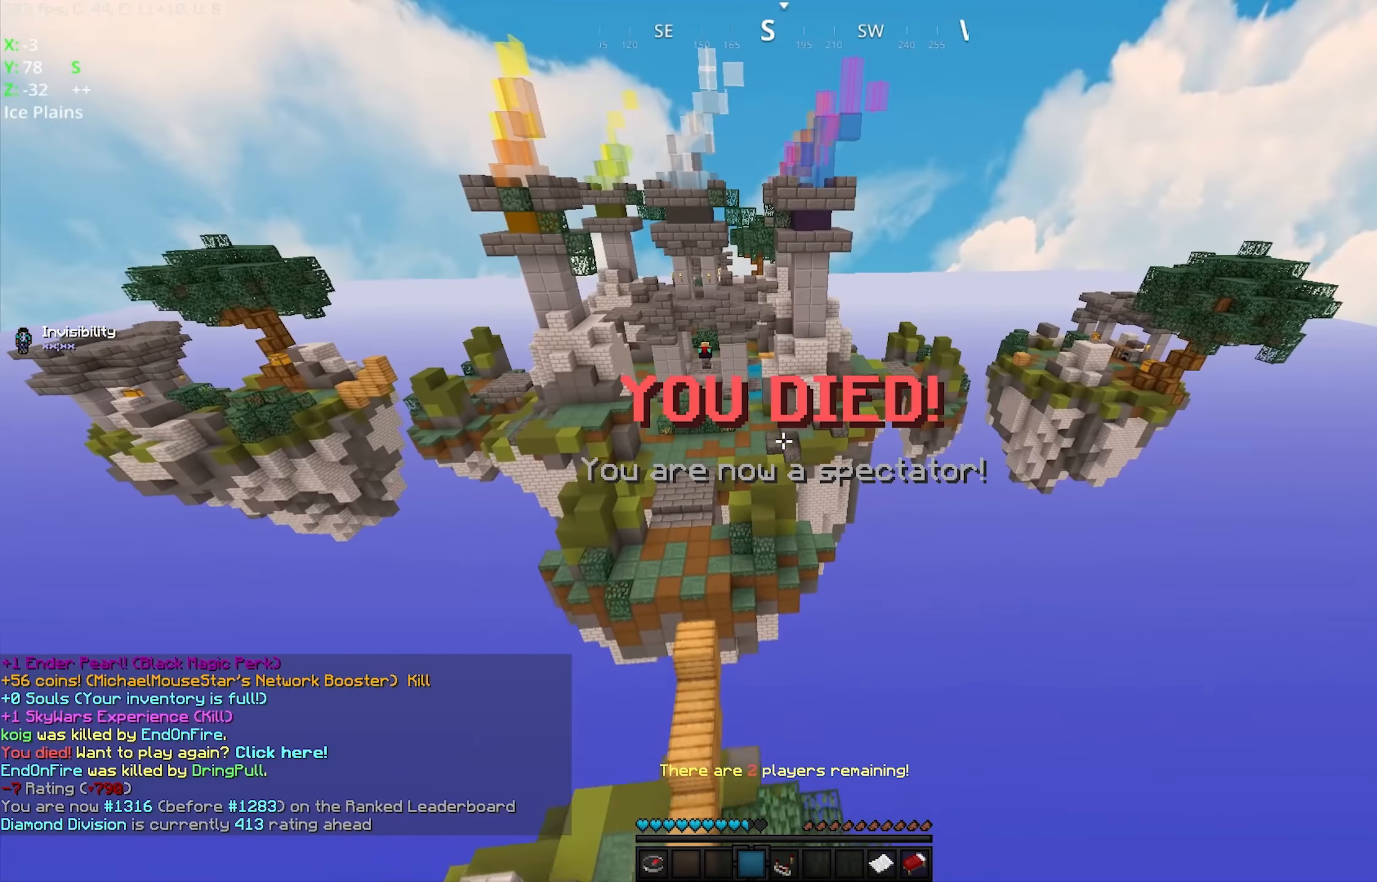
{"keys": ["d", "w"], "mouse": [], "events": [[250, "d", "up"], [483, "d", "down"]]}
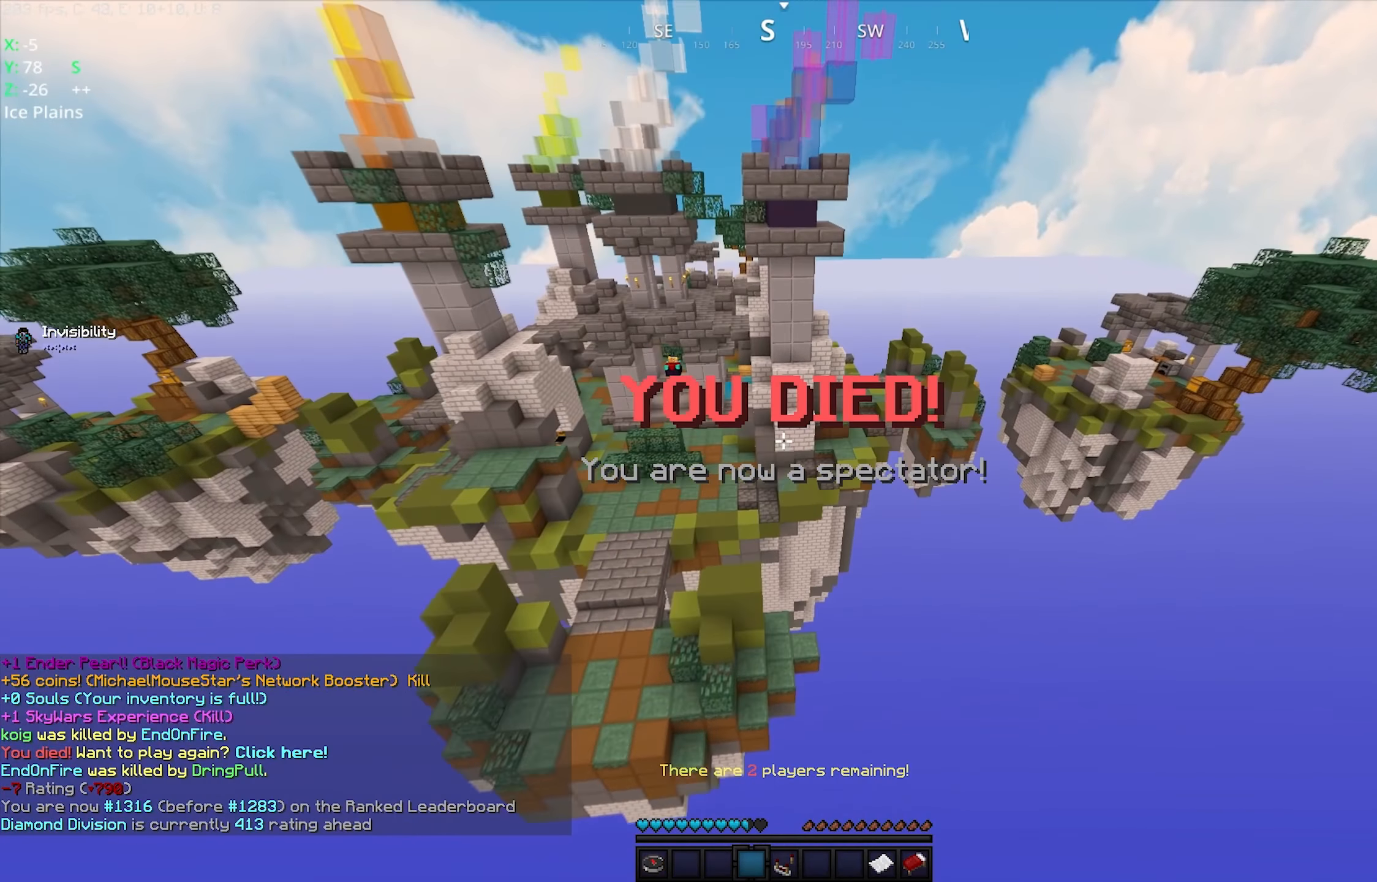
{"keys": ["w"], "mouse": [], "events": [[166, "d", "up"]]}
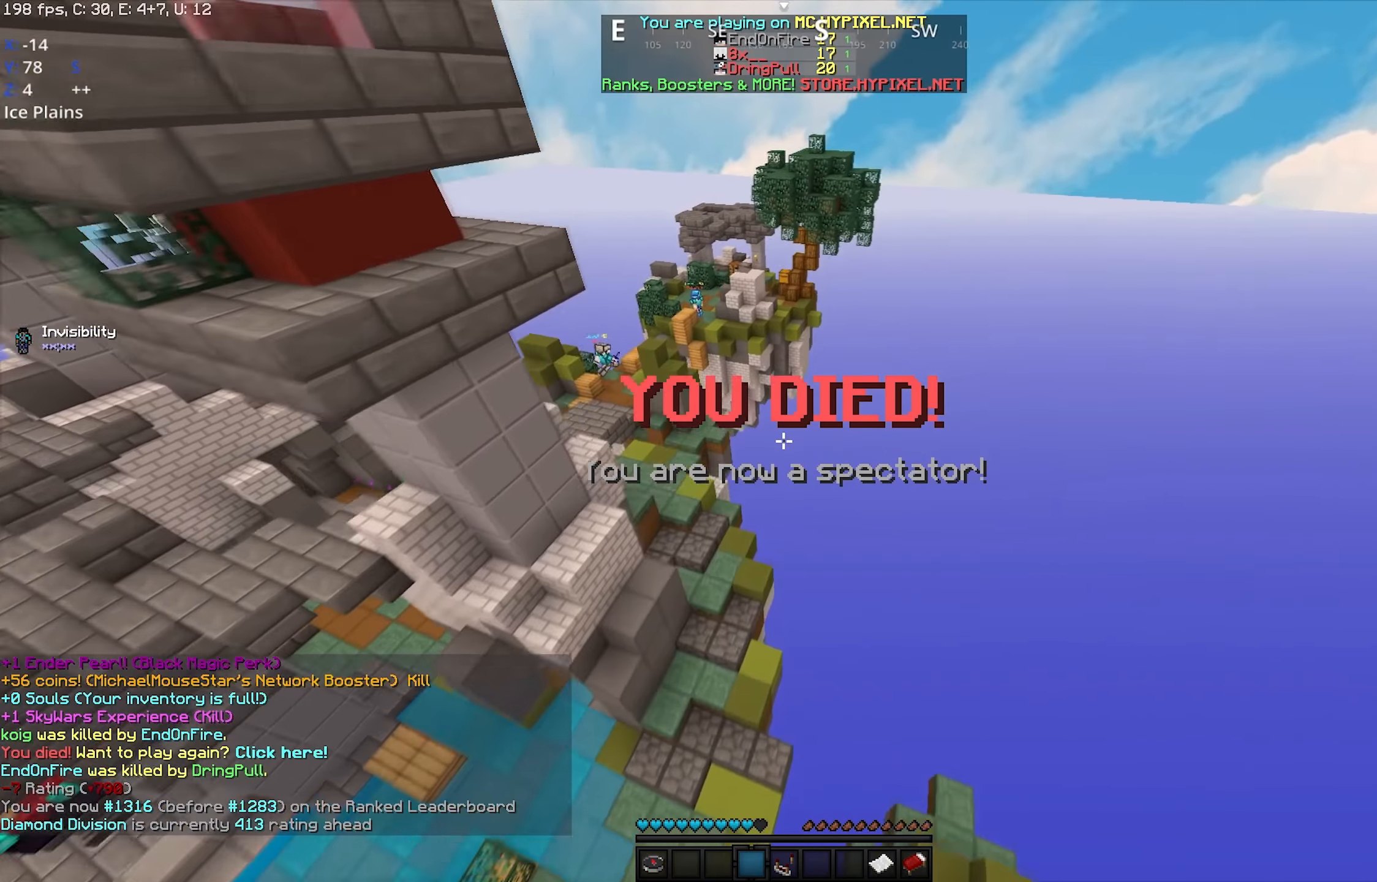
{"keys": ["w"], "mouse": [], "events": []}
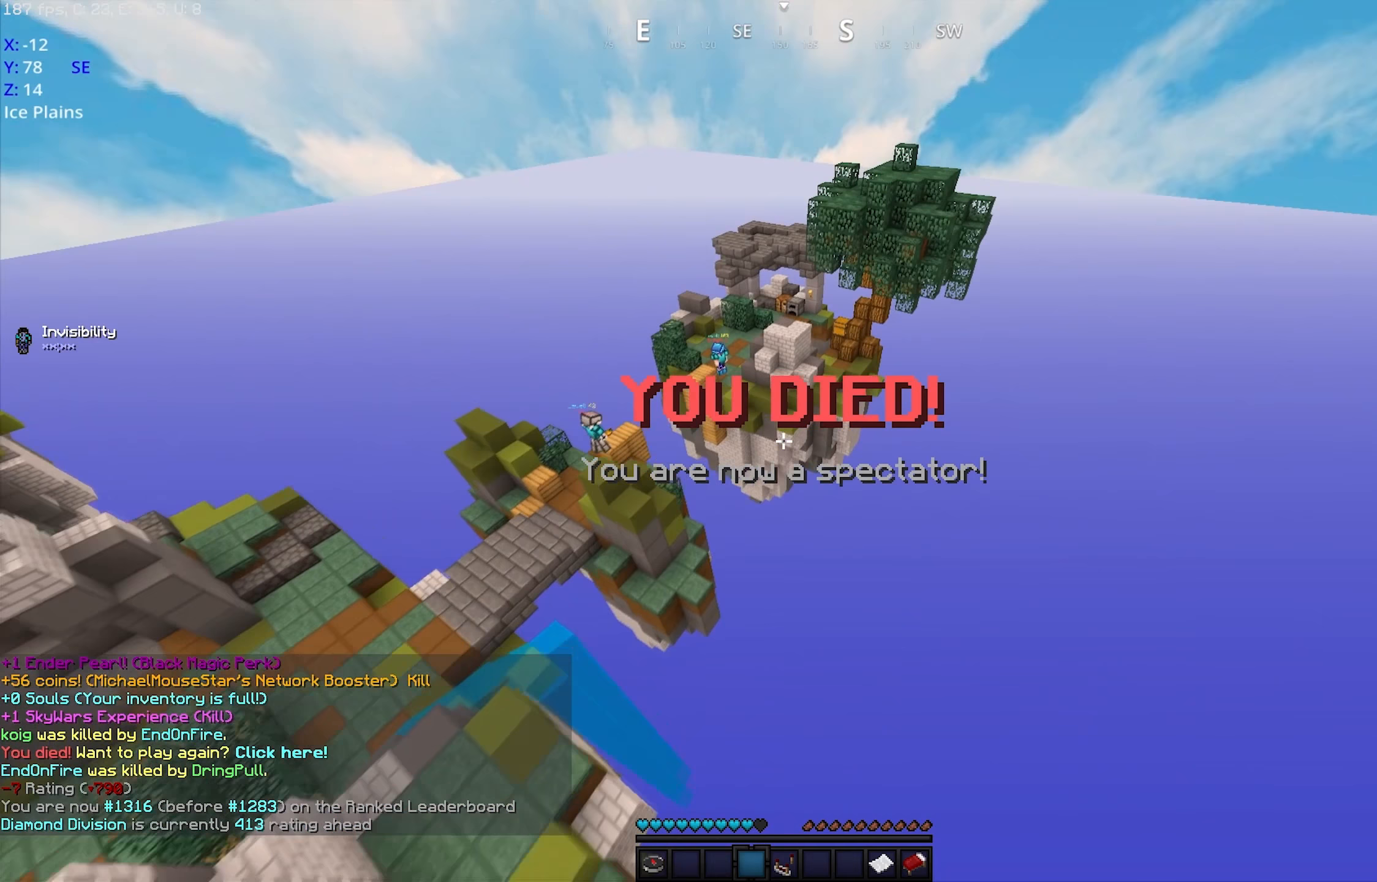
{"keys": ["a", "w"], "mouse": [], "events": [[383, "a", "down"]]}
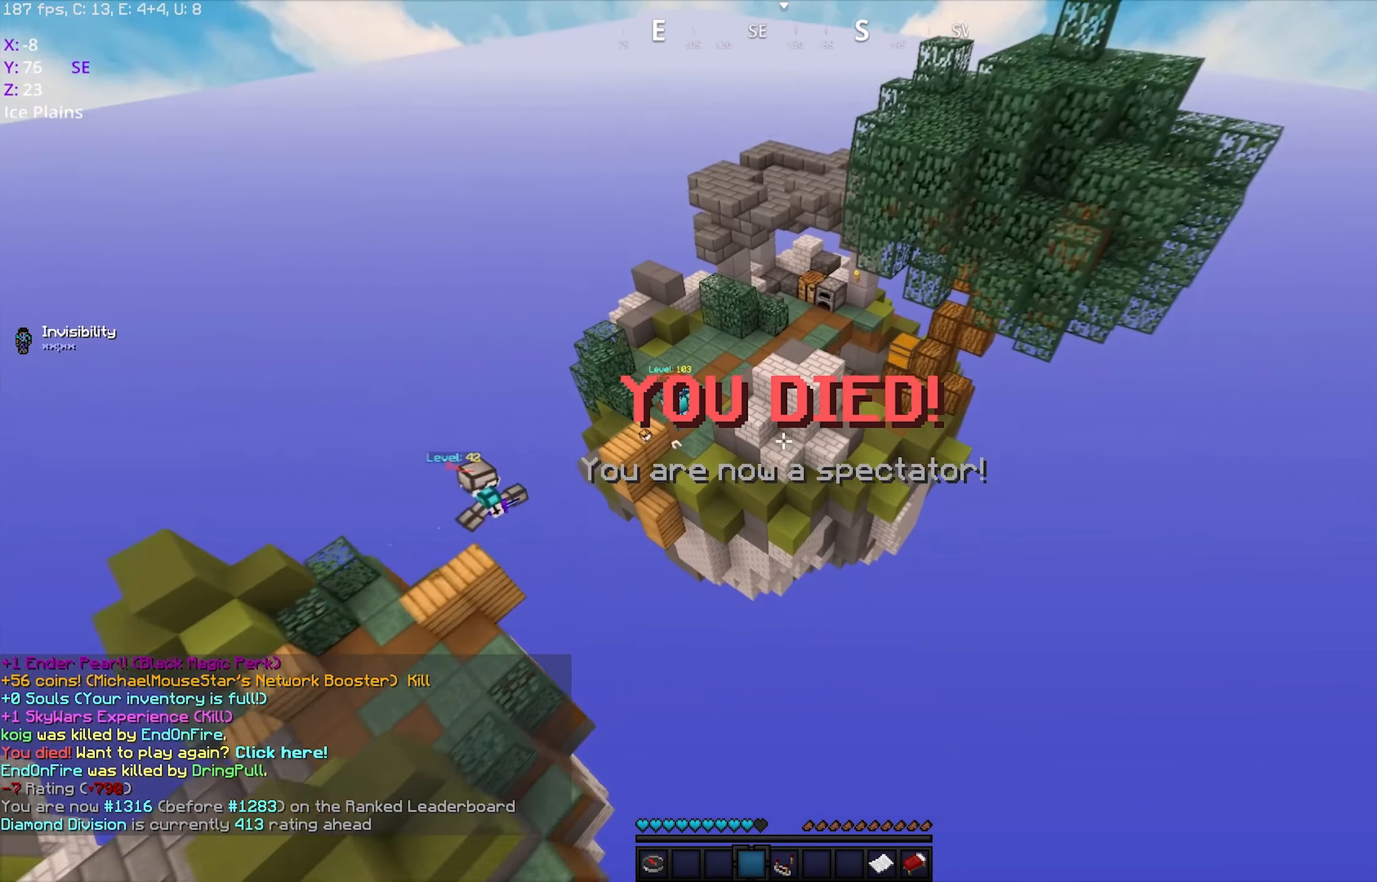
{"keys": ["a"], "mouse": [], "events": [[433, "w", "up"]]}
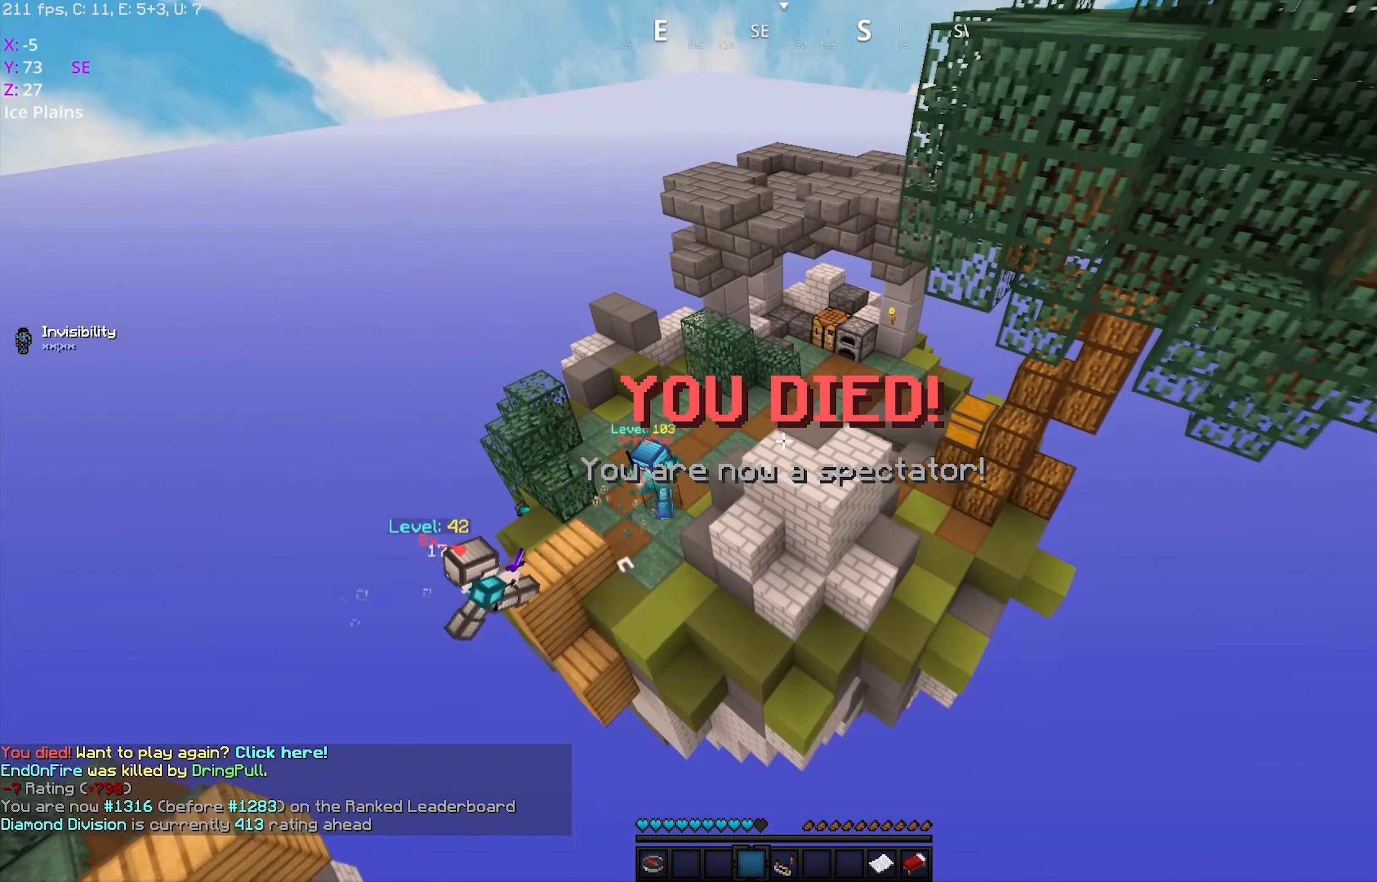
{"keys": [], "mouse": ["left", "right"], "events": [[100, "a", "up"], [233, "mouse_left", "down"], [333, "mouse_right", "down"]]}
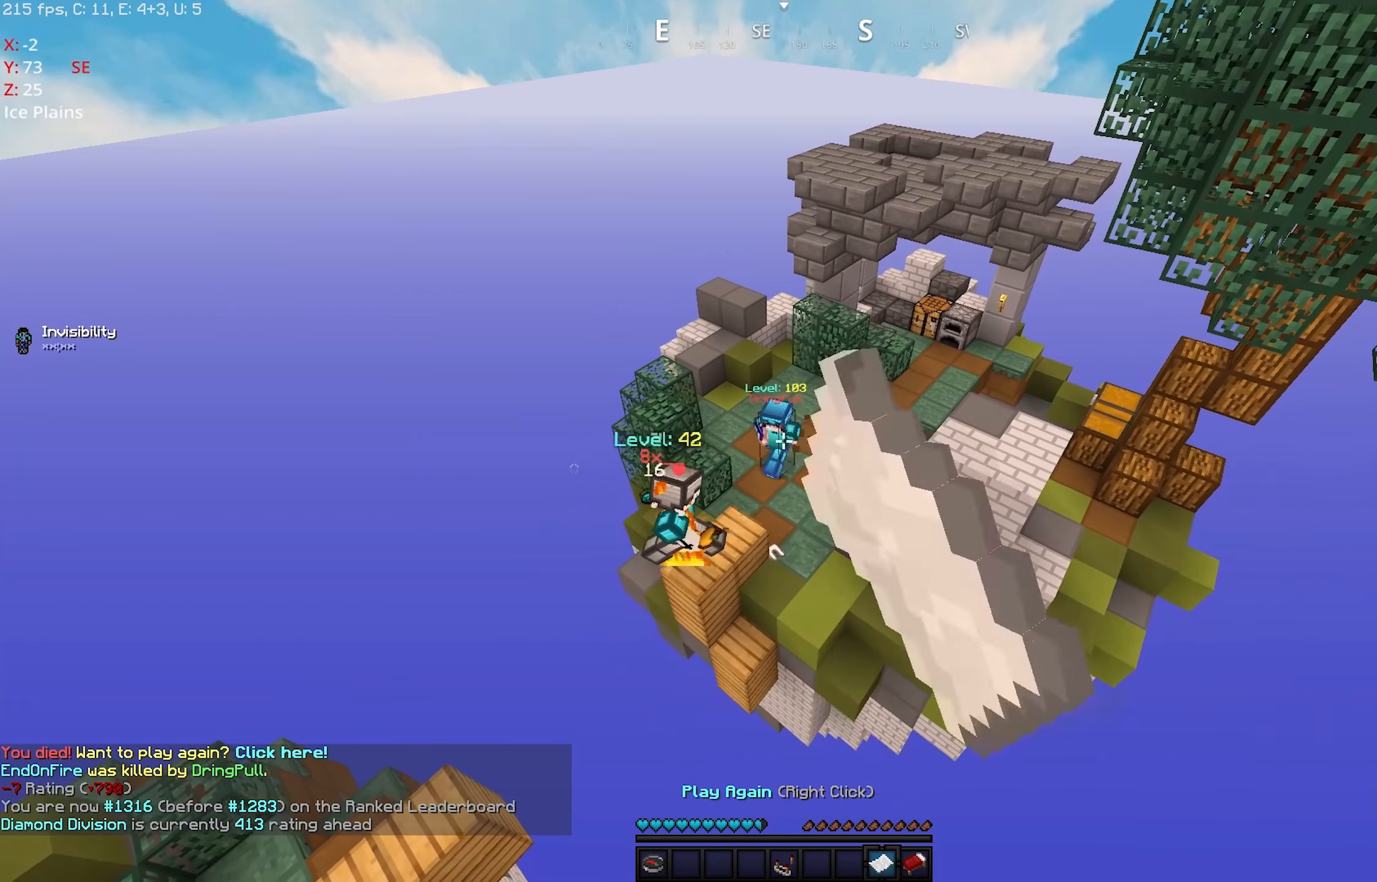
{"keys": [], "mouse": []}
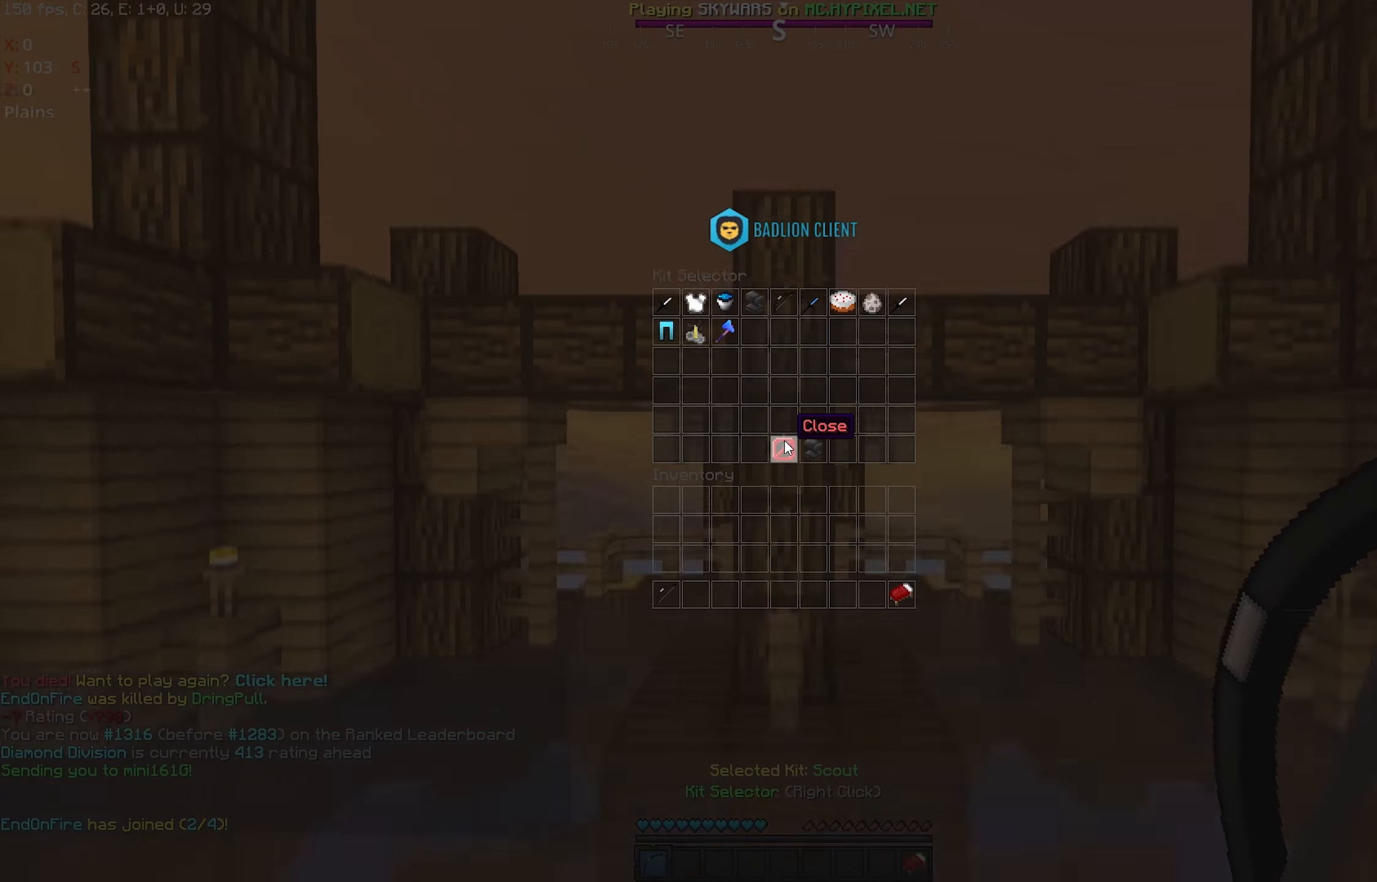
{"keys": ["w"], "mouse": [], "events": [[500, "w", "down"]]}
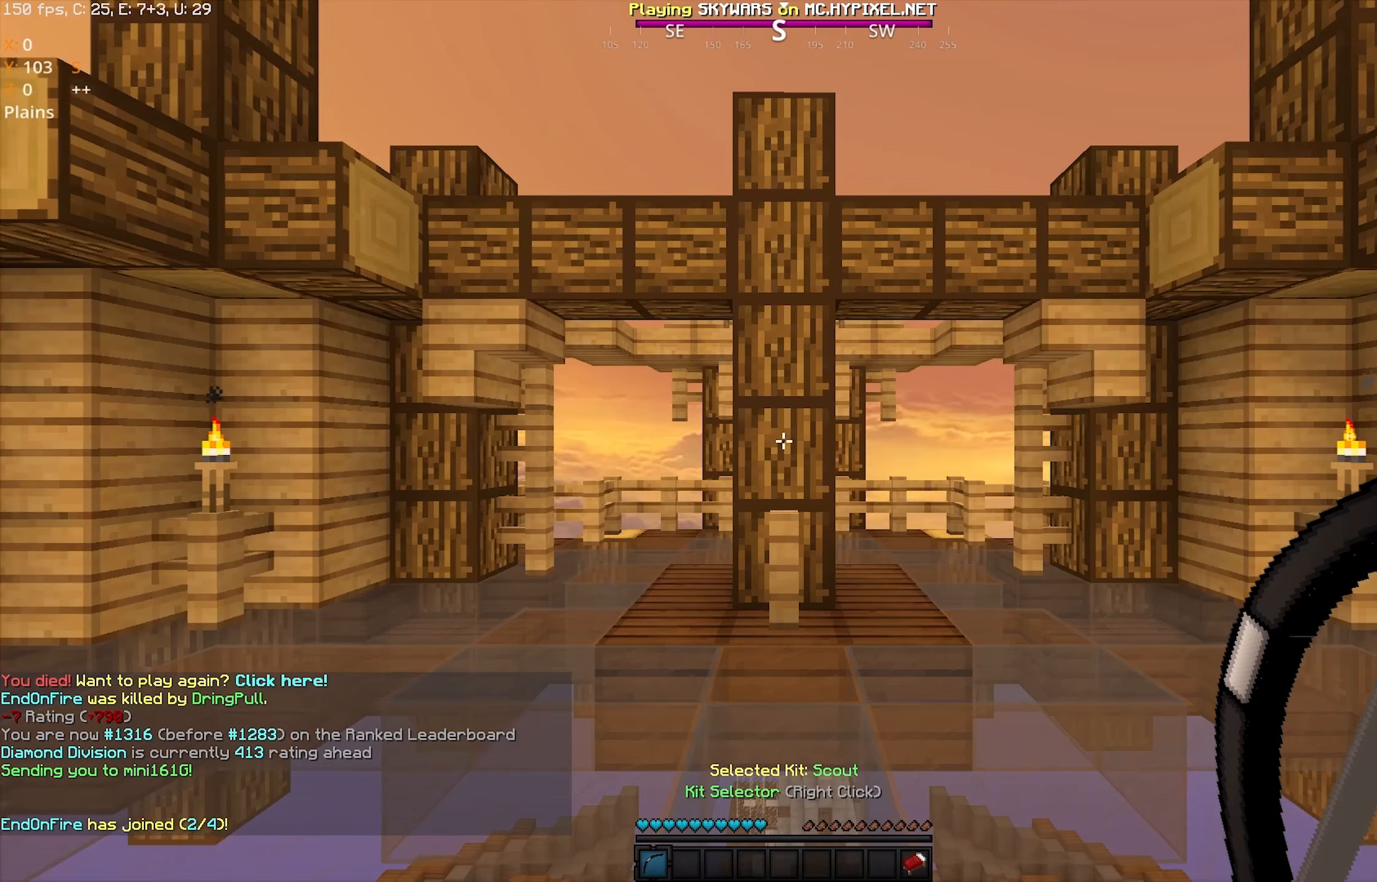
{"keys": ["a", "space", "w"], "mouse": [], "events": [[150, "space", "down"], [483, "a", "down"]]}
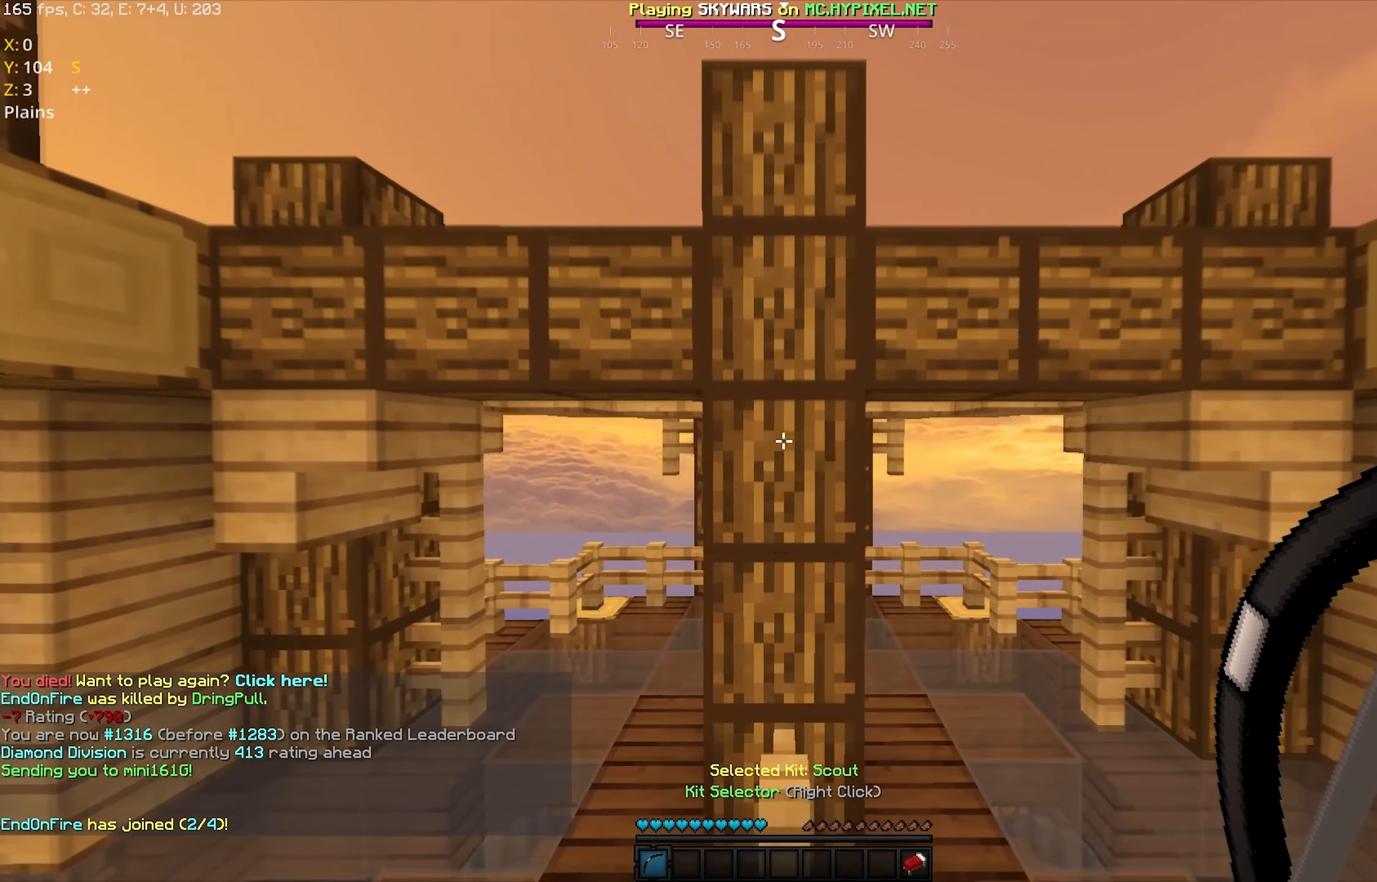
{"keys": [], "mouse": [], "events": [[50, "space", "up"], [167, "w", "up"], [200, "s", "down"], [300, "a", "up"], [400, "s", "up"]]}
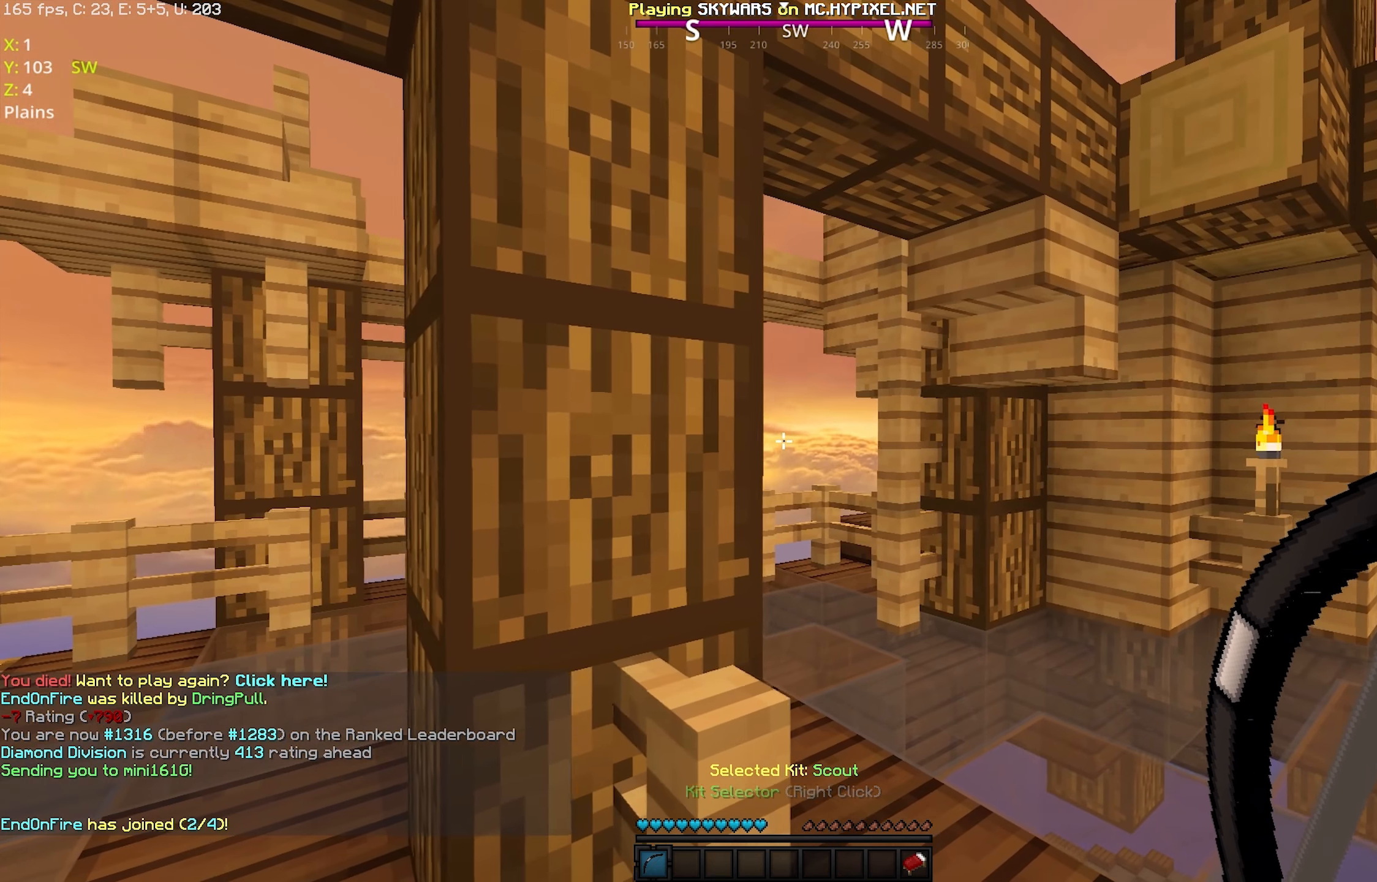
{"keys": [], "mouse": [], "events": []}
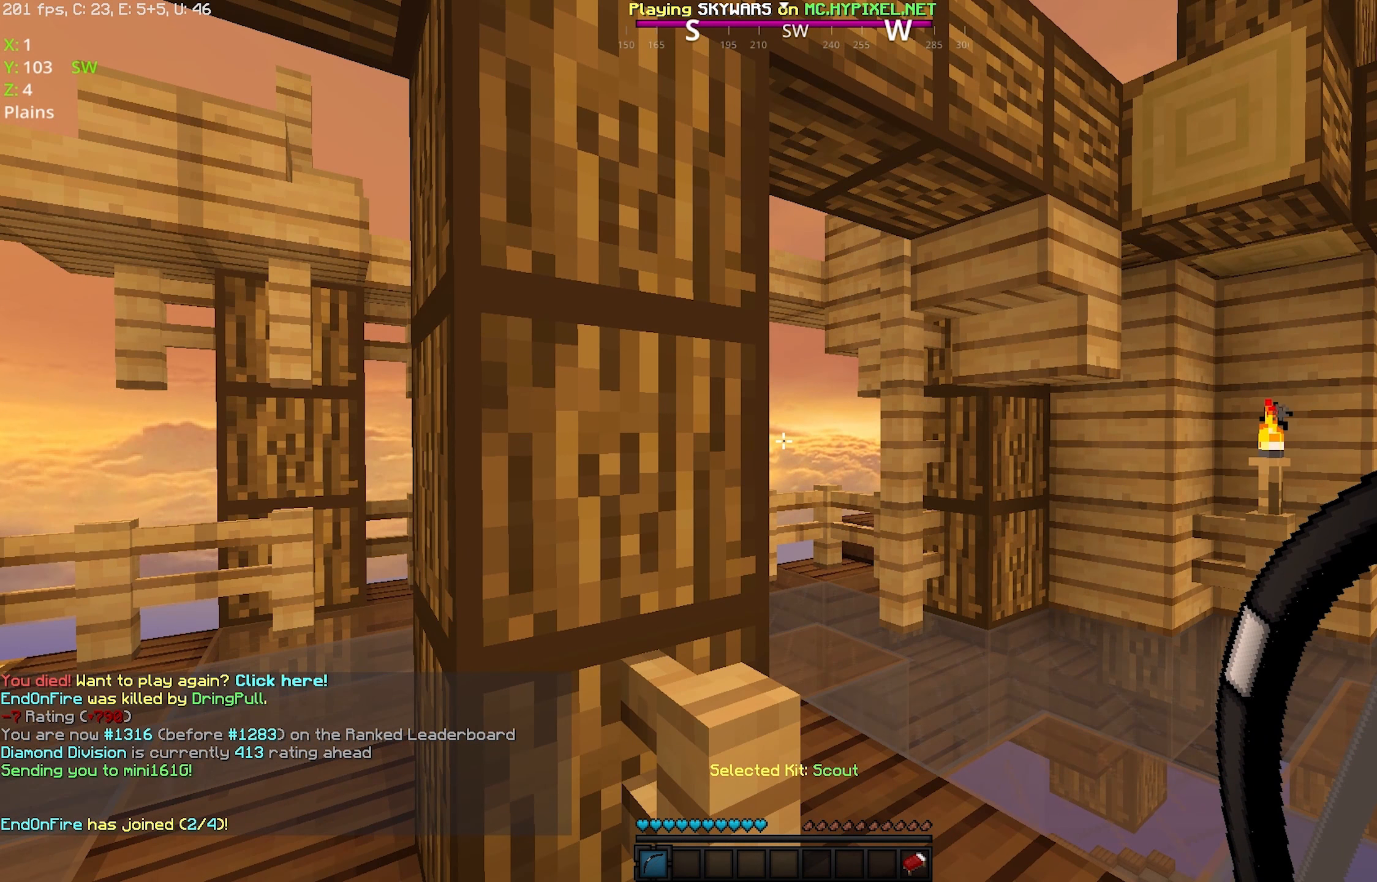
{"keys": [], "mouse": [], "events": []}
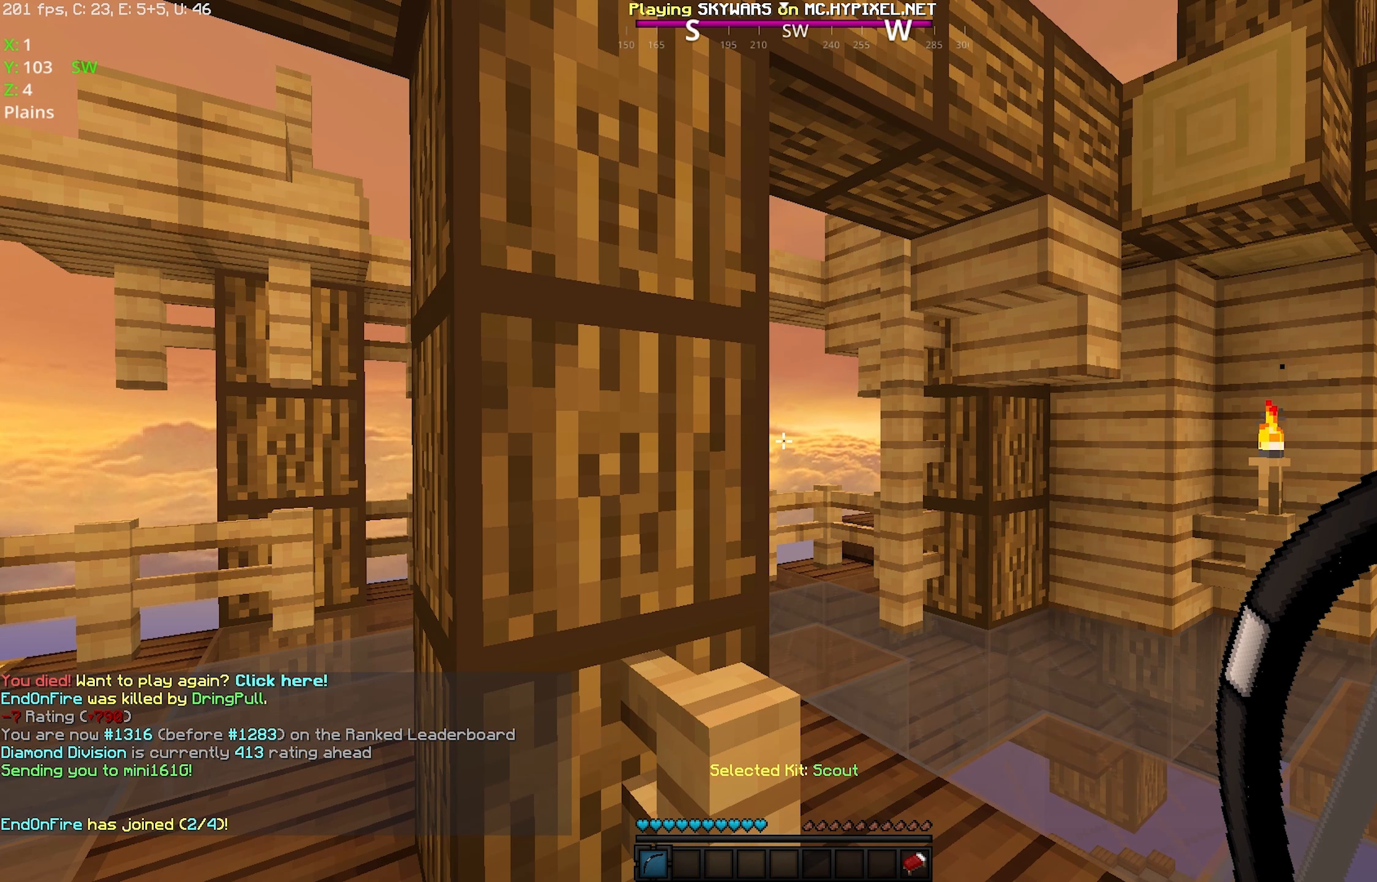
{"keys": [], "mouse": [], "events": []}
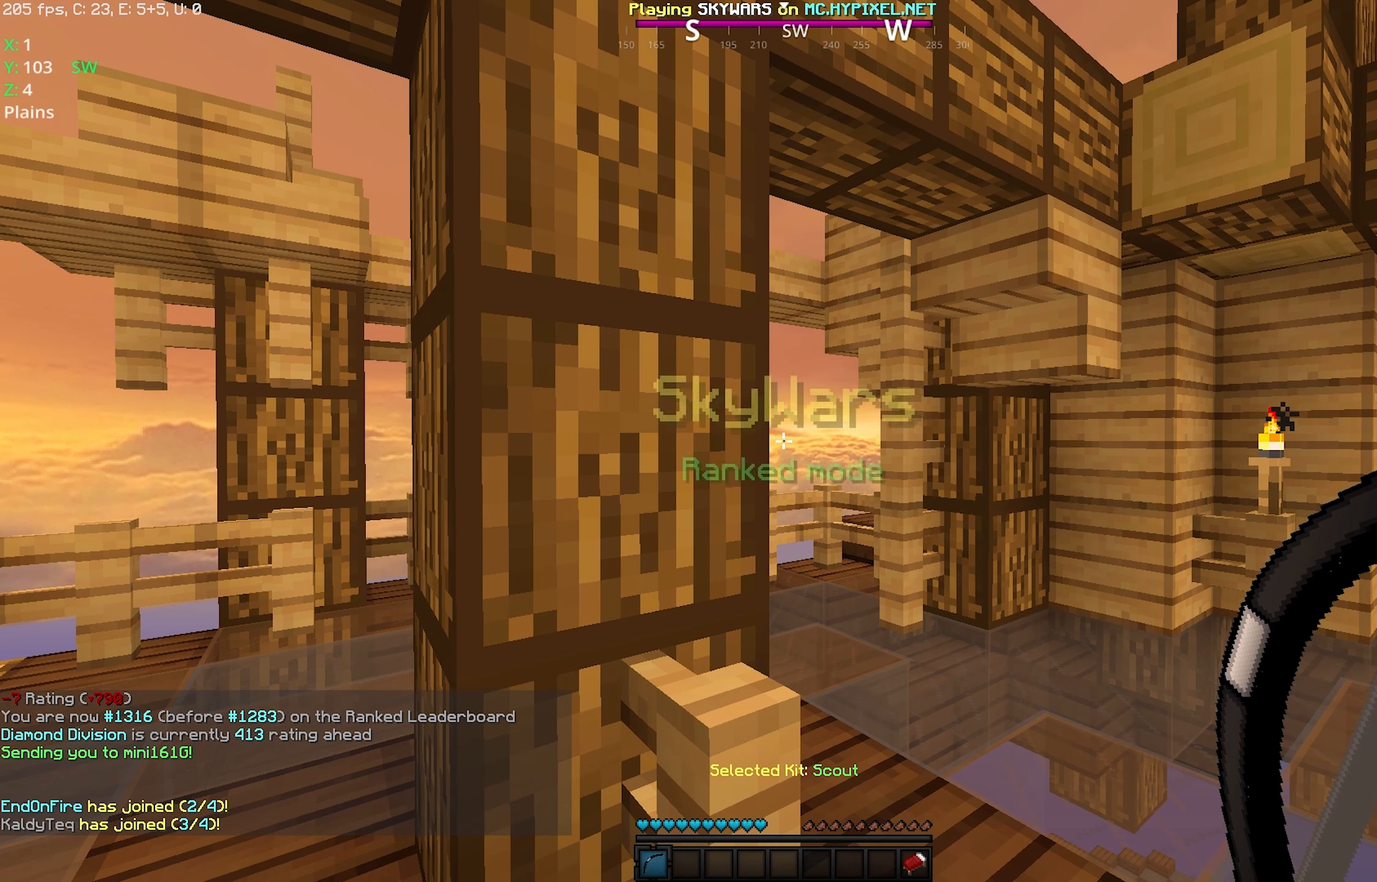
{"keys": [], "mouse": [], "events": []}